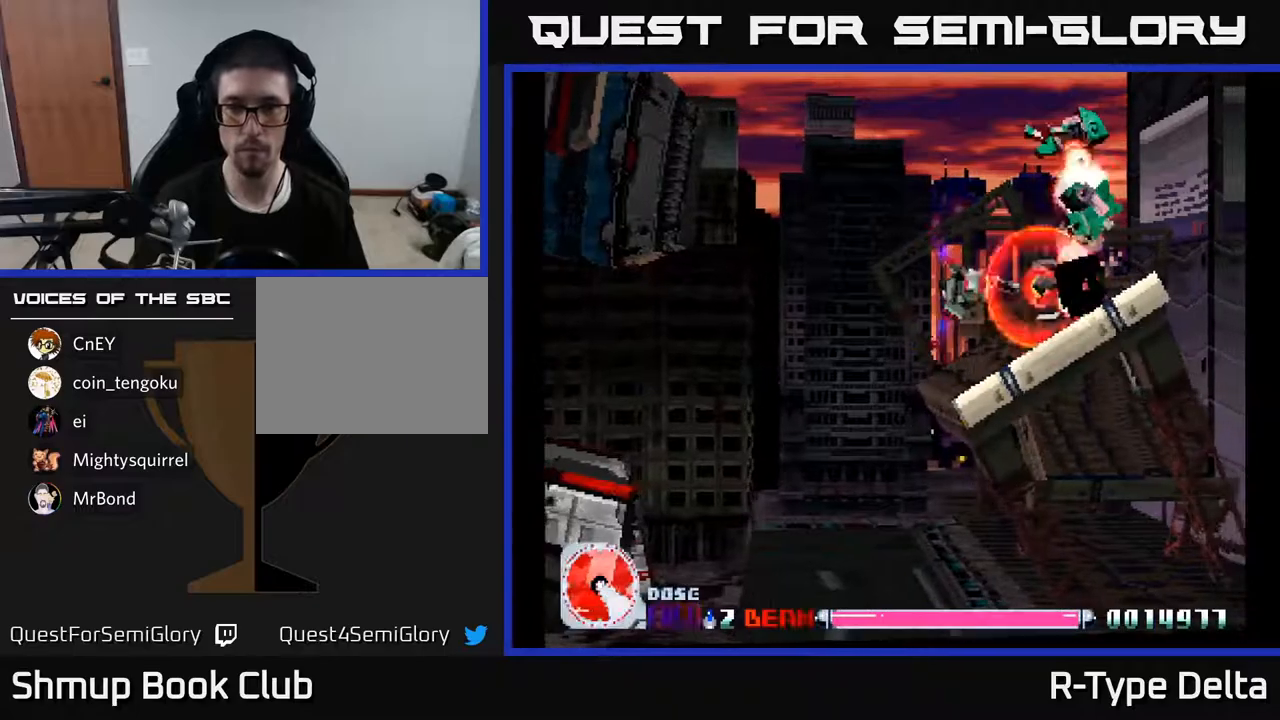
Gameplay with a controller (Xbox layout); each line is a JSON object with the inputs held at the frame after it. "events" lists button and stick changes between this image and that frame as [ms after this image, input, new state], when the widget could be followed in between. Not read: left_stick right_stick.
{"buttons": ["X"], "events": [[33, "DPAD_UP", "up"]]}
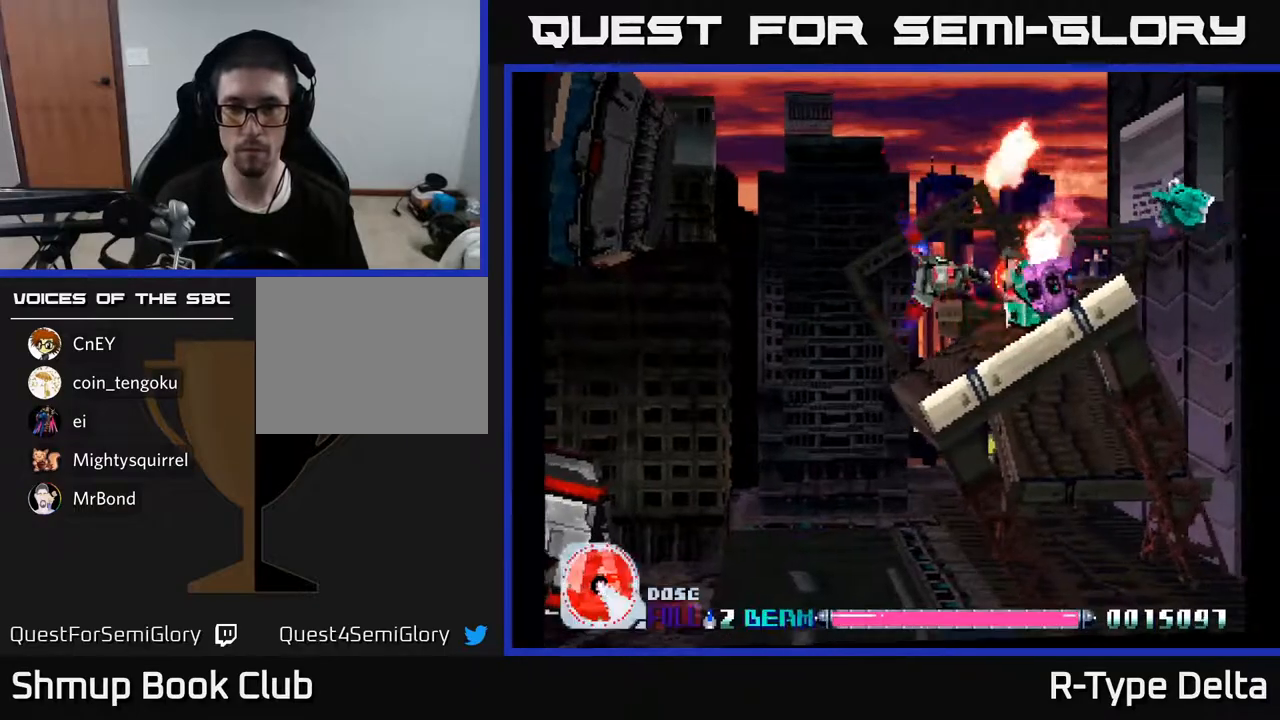
{"buttons": ["X", "DPAD_UP"], "events": [[117, "DPAD_UP", "down"], [167, "DPAD_UP", "up"], [467, "DPAD_UP", "down"]]}
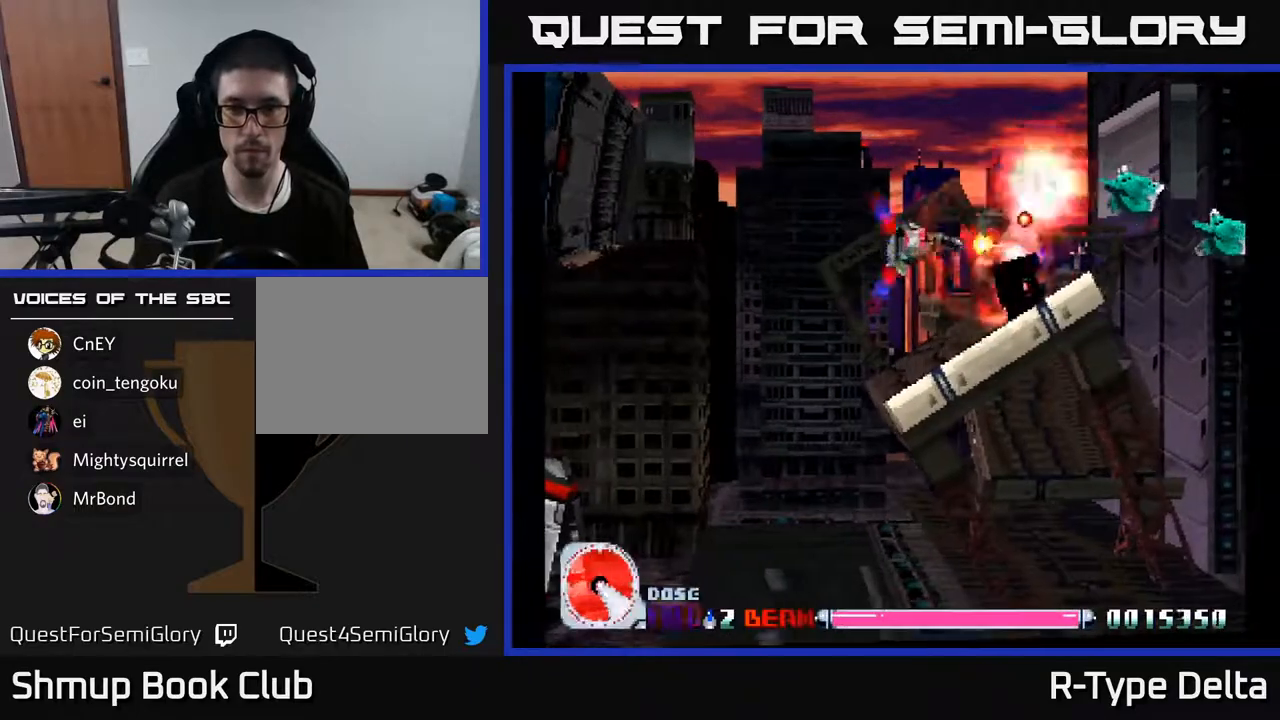
{"buttons": ["X", "DPAD_LEFT"], "events": [[17, "DPAD_UP", "up"], [500, "DPAD_LEFT", "down"]]}
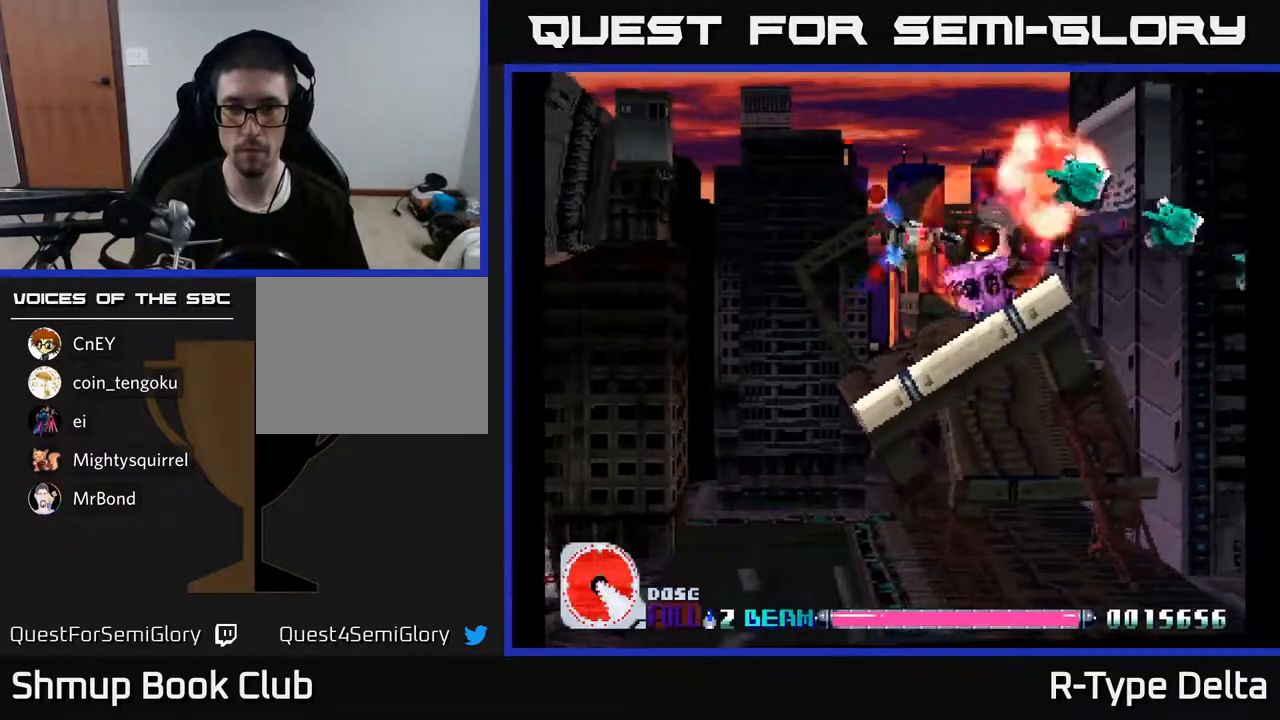
{"buttons": ["X"], "events": [[67, "DPAD_LEFT", "up"], [350, "DPAD_LEFT", "down"], [450, "DPAD_LEFT", "up"]]}
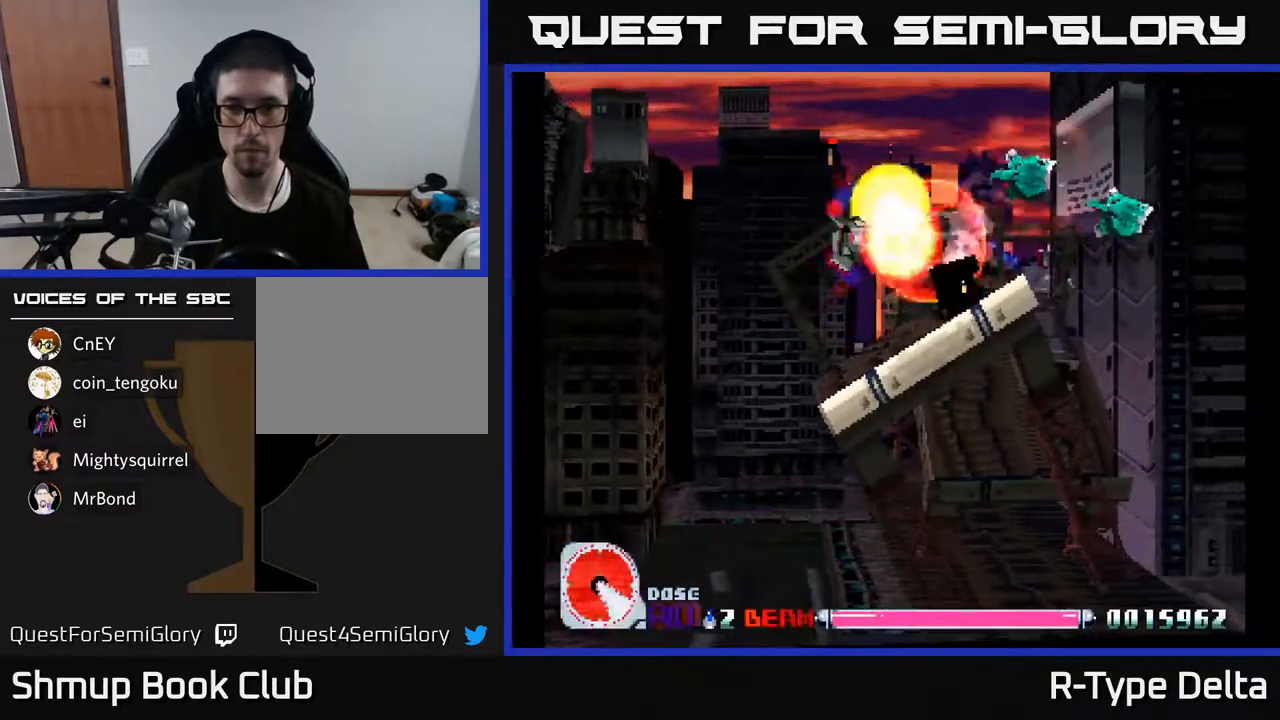
{"buttons": ["X"], "events": [[333, "DPAD_LEFT", "down"], [433, "DPAD_LEFT", "up"]]}
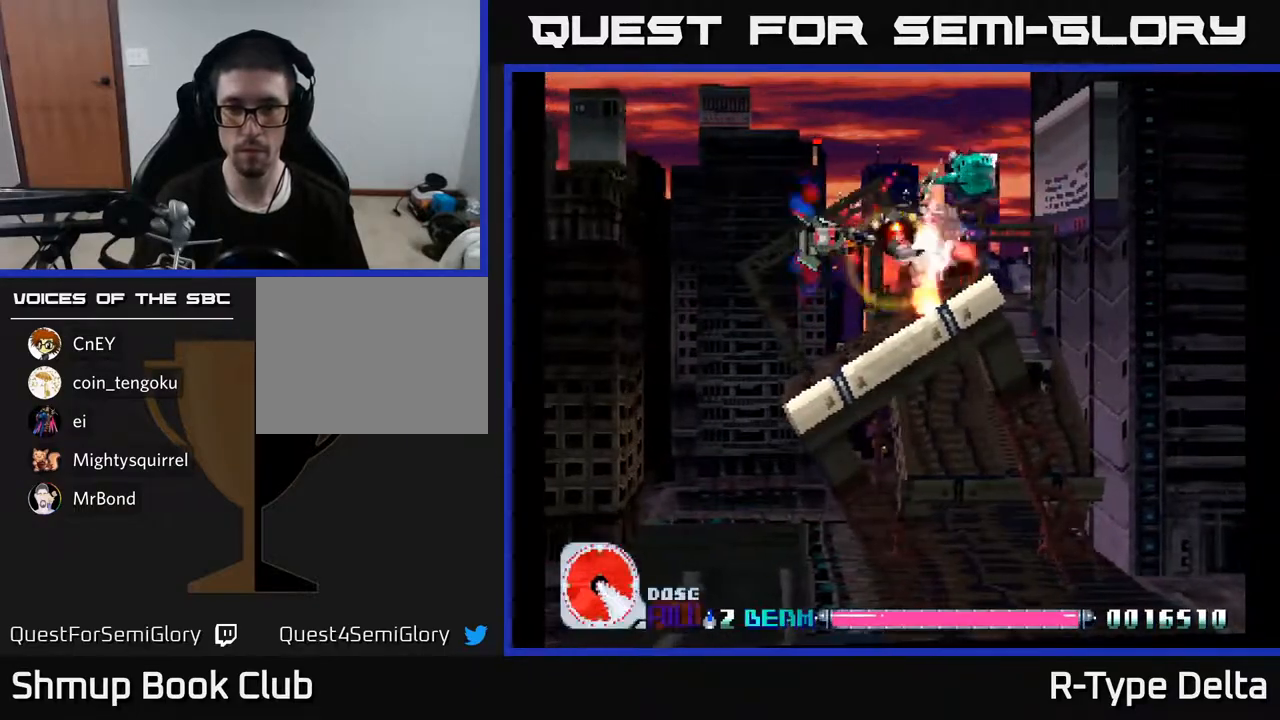
{"buttons": ["X", "DPAD_RIGHT"], "events": [[183, "DPAD_UP", "down"], [333, "DPAD_UP", "up"], [383, "DPAD_RIGHT", "down"]]}
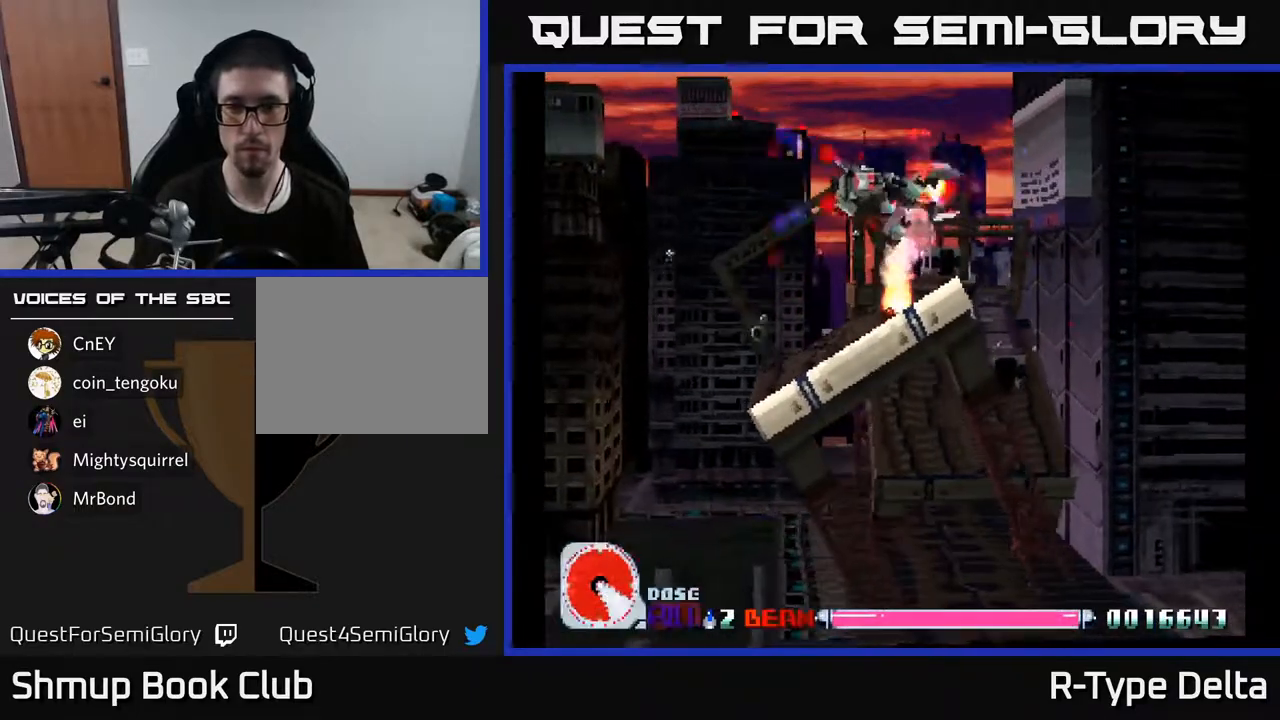
{"buttons": ["X", "DPAD_DOWN"], "events": [[217, "DPAD_DOWN", "down"], [483, "DPAD_RIGHT", "up"]]}
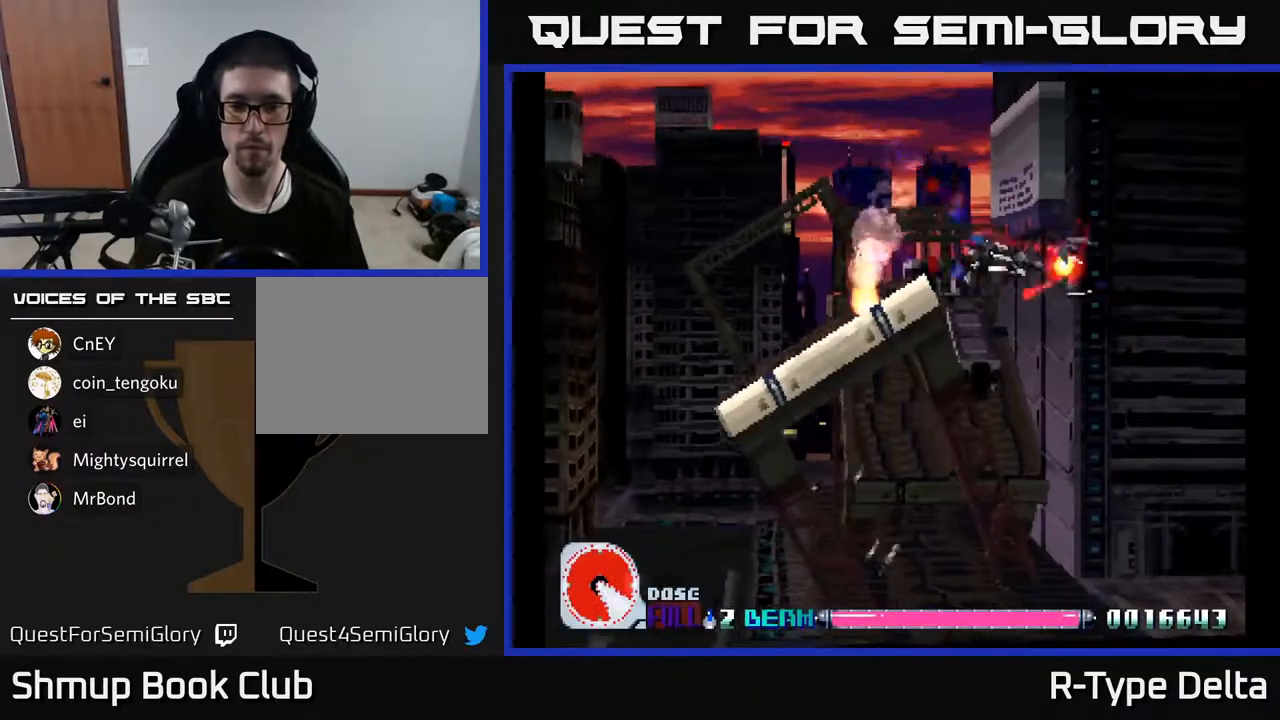
{"buttons": ["X"], "events": [[117, "DPAD_DOWN", "up"]]}
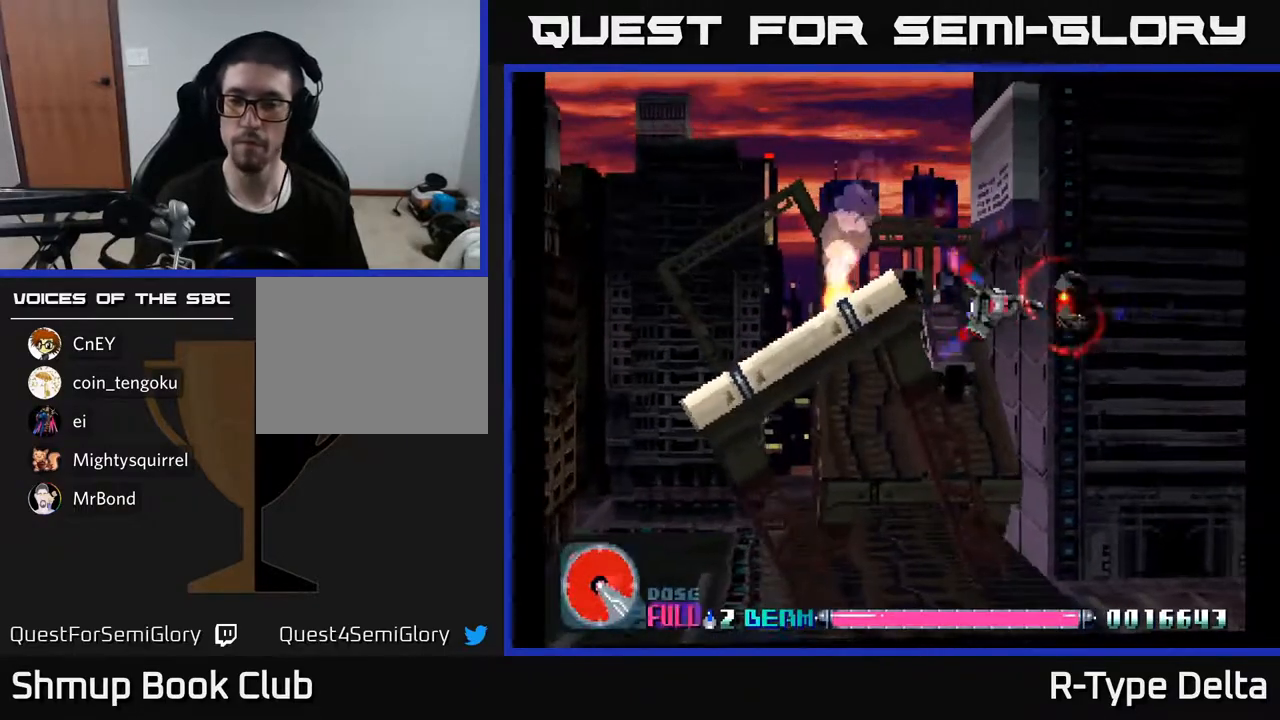
{"buttons": ["X"], "events": []}
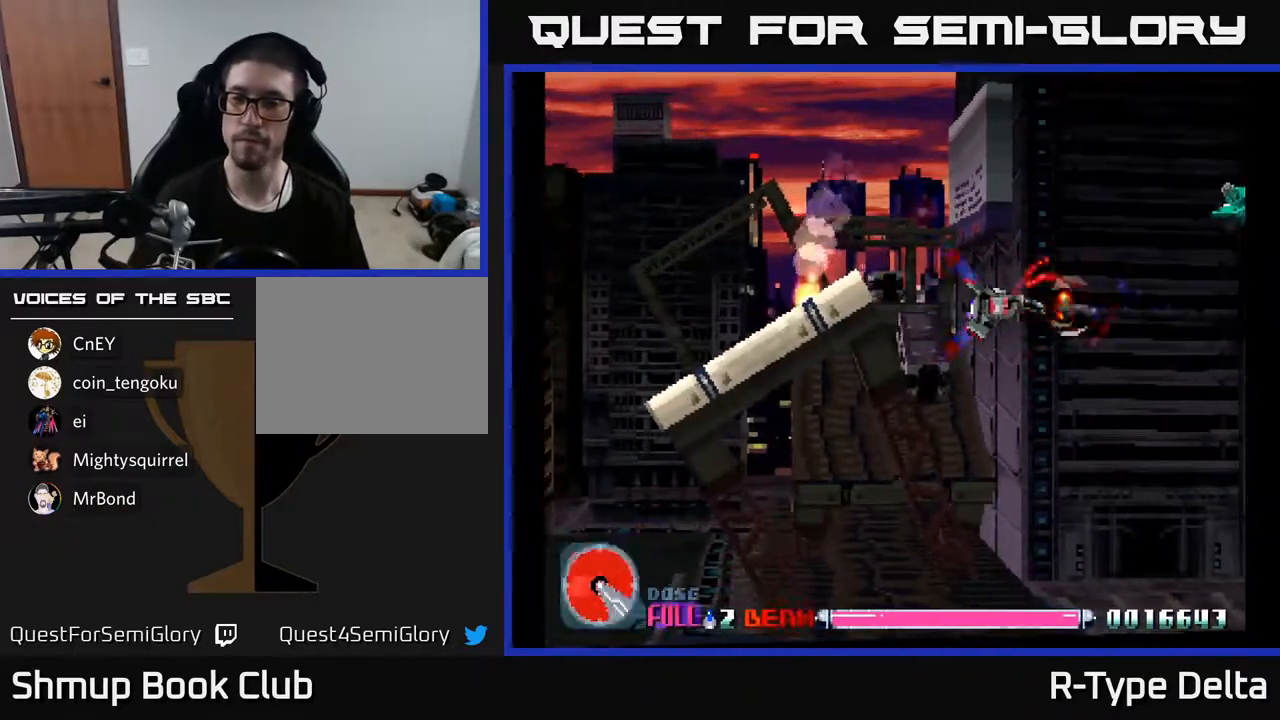
{"buttons": ["X", "DPAD_RIGHT"], "events": [[317, "DPAD_UP", "down"], [400, "DPAD_RIGHT", "down"], [417, "DPAD_UP", "up"]]}
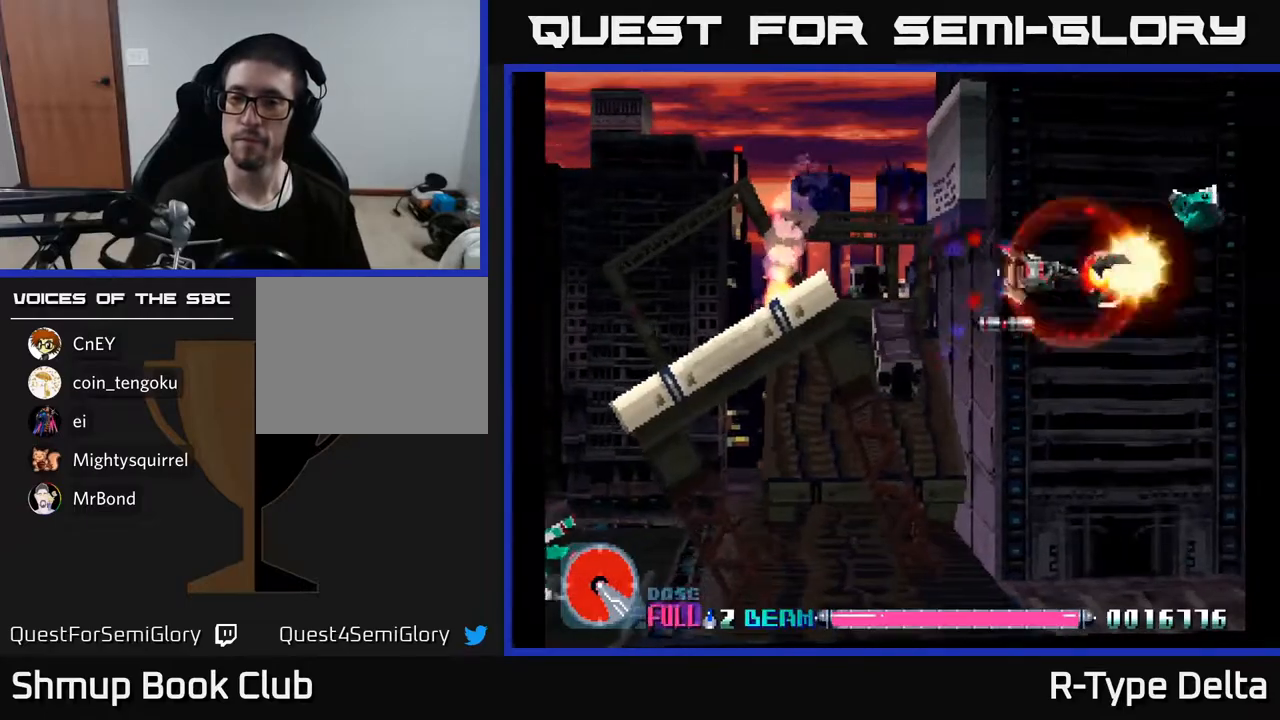
{"buttons": ["X"], "events": [[33, "DPAD_RIGHT", "up"], [50, "DPAD_UP", "down"], [183, "DPAD_UP", "up"]]}
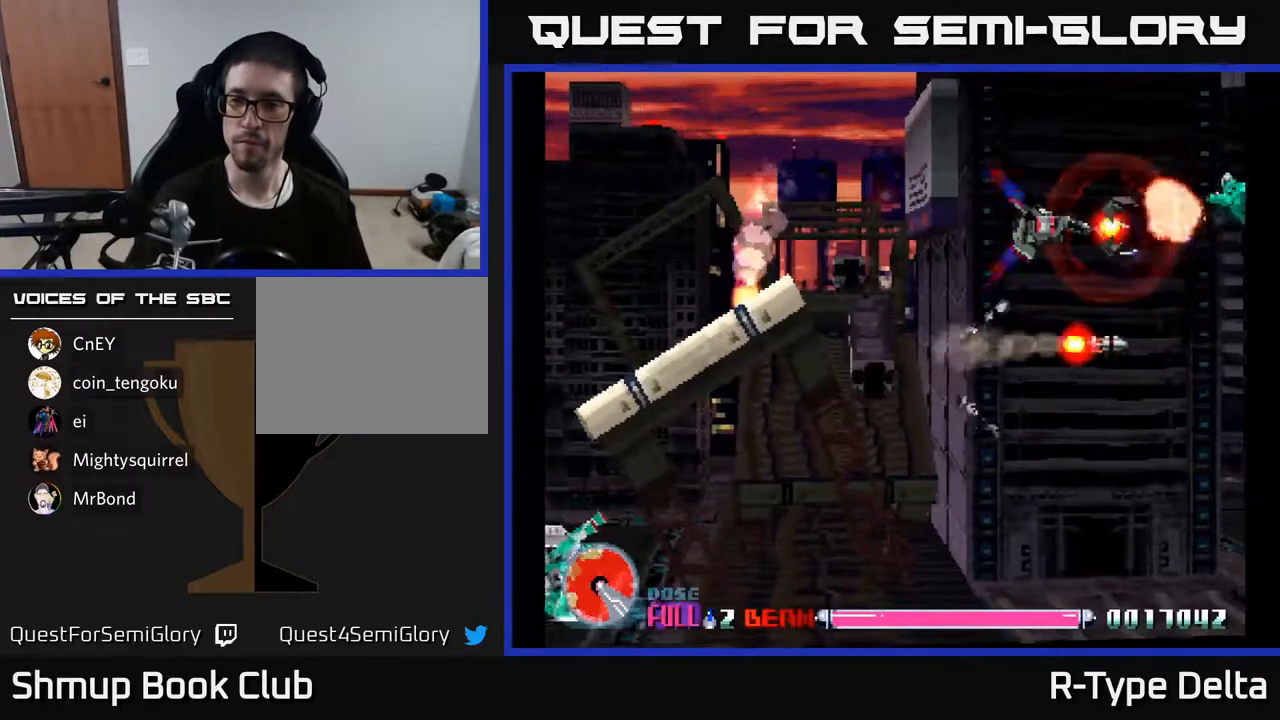
{"buttons": ["X"], "events": []}
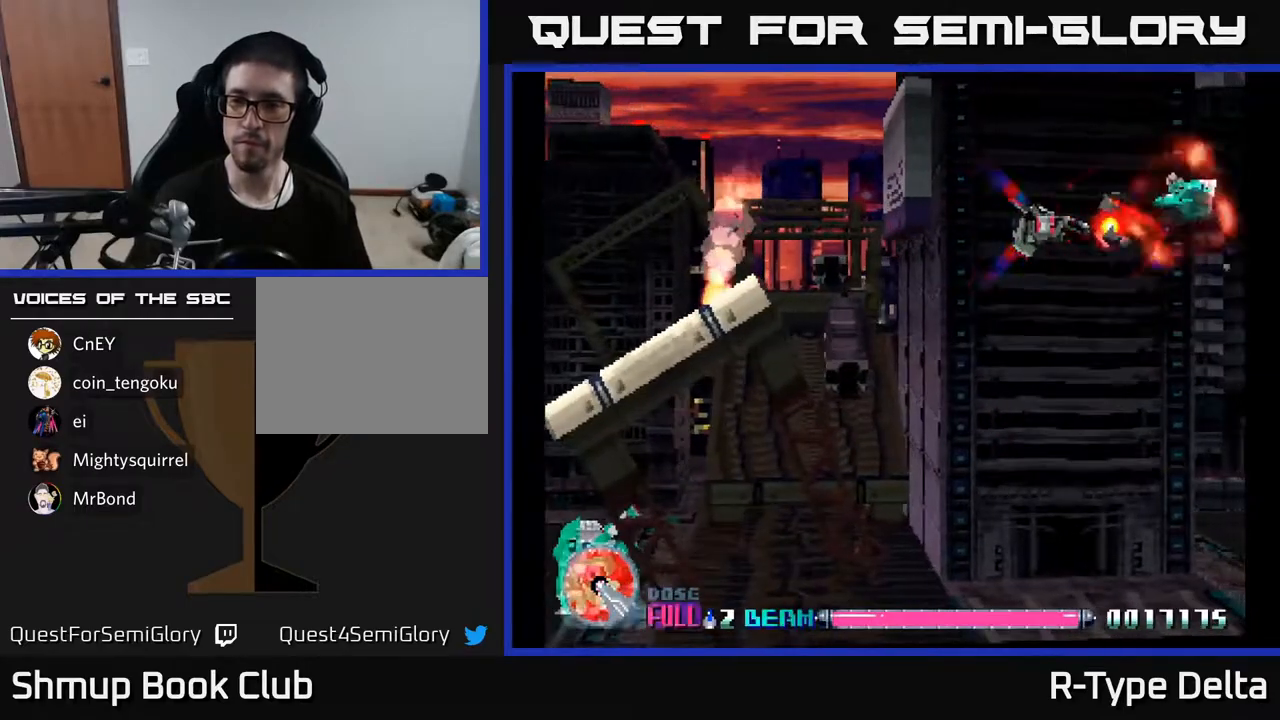
{"buttons": ["X"], "events": []}
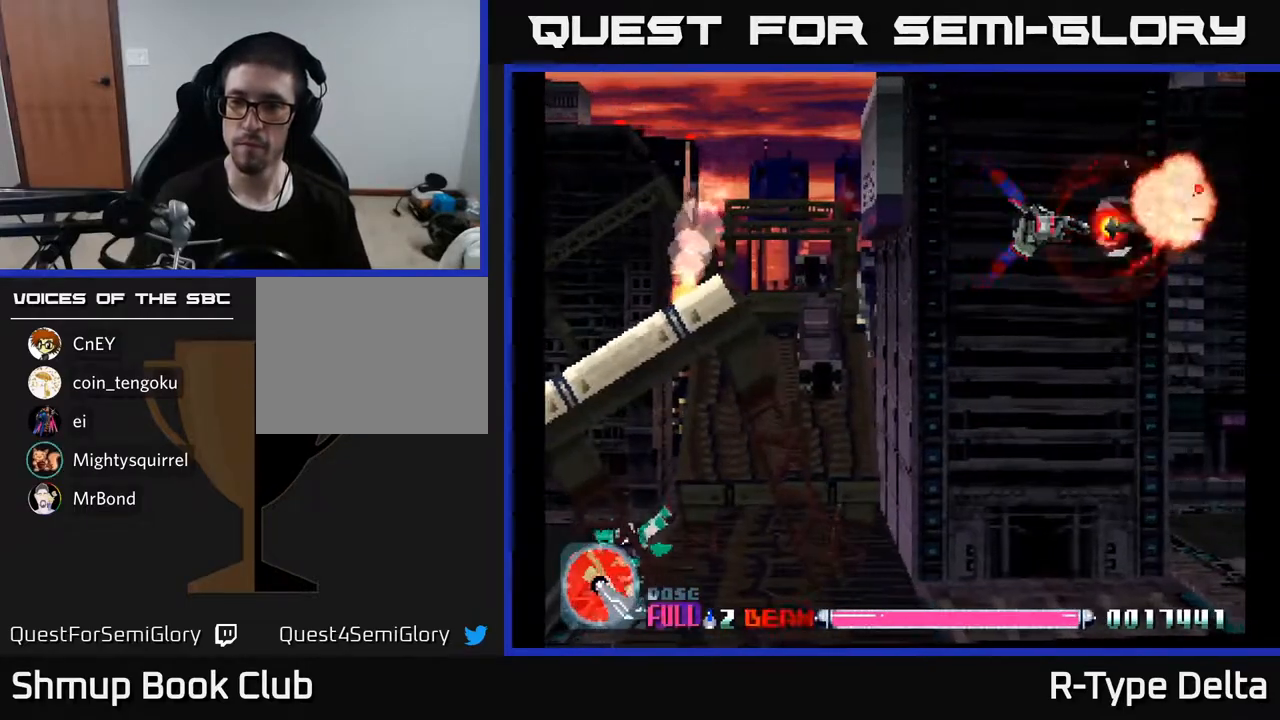
{"buttons": ["X", "DPAD_DOWN", "DPAD_LEFT"], "events": [[317, "DPAD_LEFT", "down"], [333, "DPAD_DOWN", "down"]]}
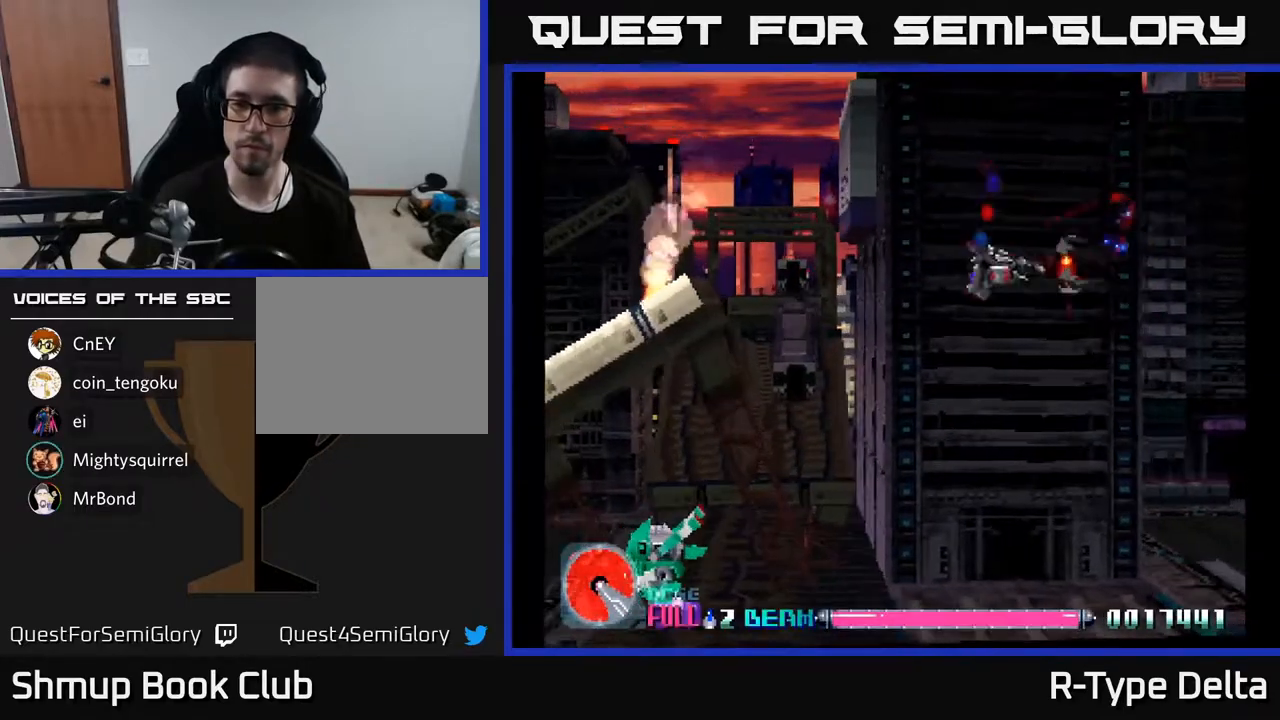
{"buttons": ["X", "DPAD_LEFT"], "events": [[500, "DPAD_DOWN", "up"]]}
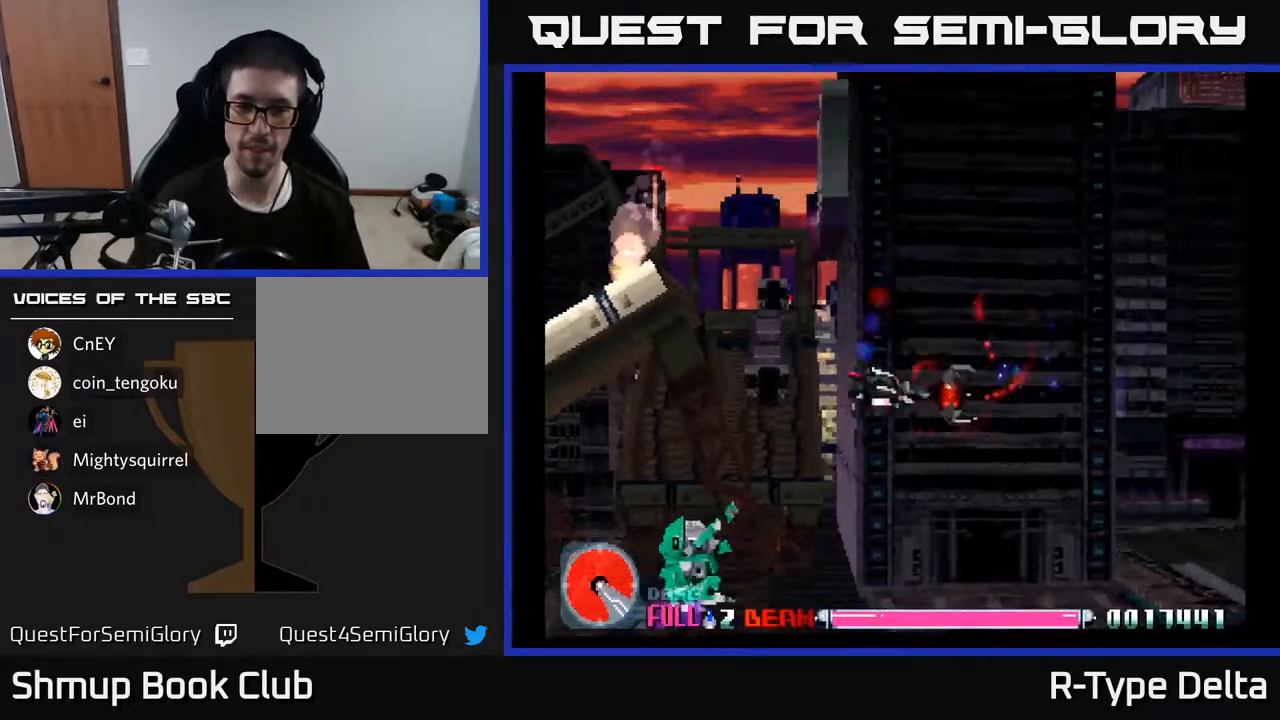
{"buttons": ["X", "DPAD_DOWN", "DPAD_LEFT"], "events": [[500, "DPAD_DOWN", "down"]]}
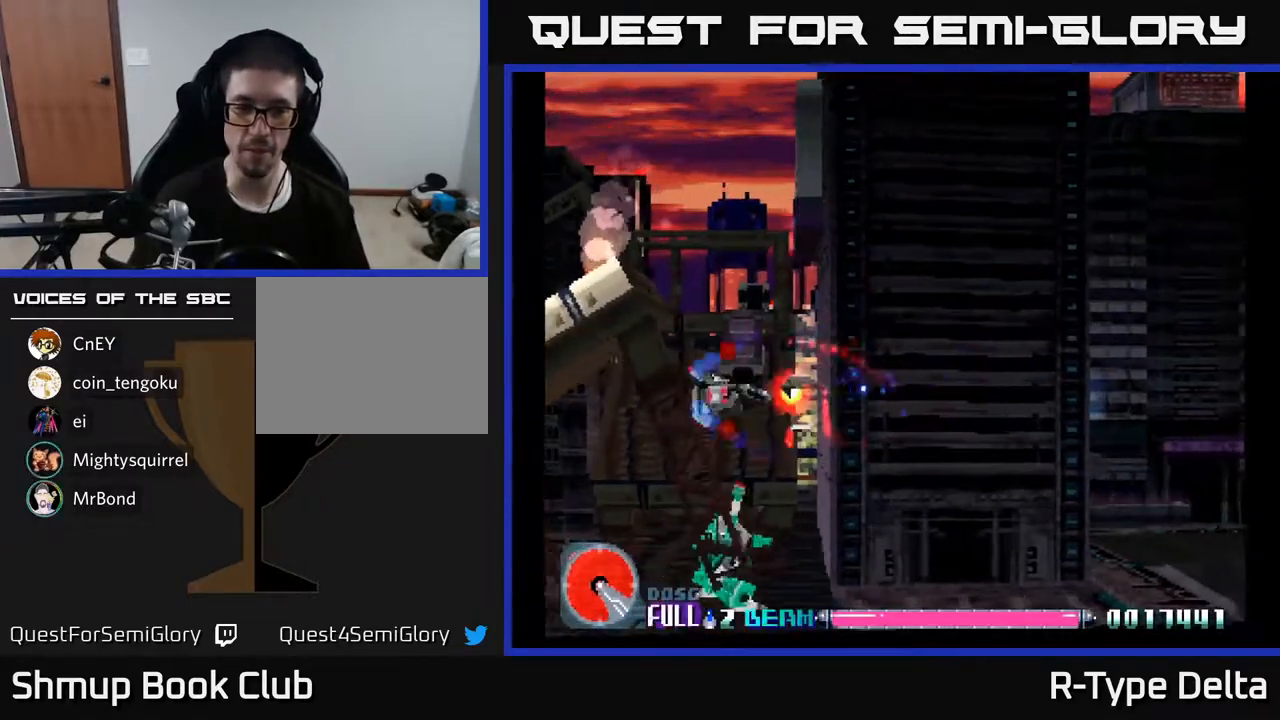
{"buttons": ["X", "DPAD_DOWN", "DPAD_RIGHT"], "events": [[367, "DPAD_LEFT", "up"], [433, "DPAD_RIGHT", "down"]]}
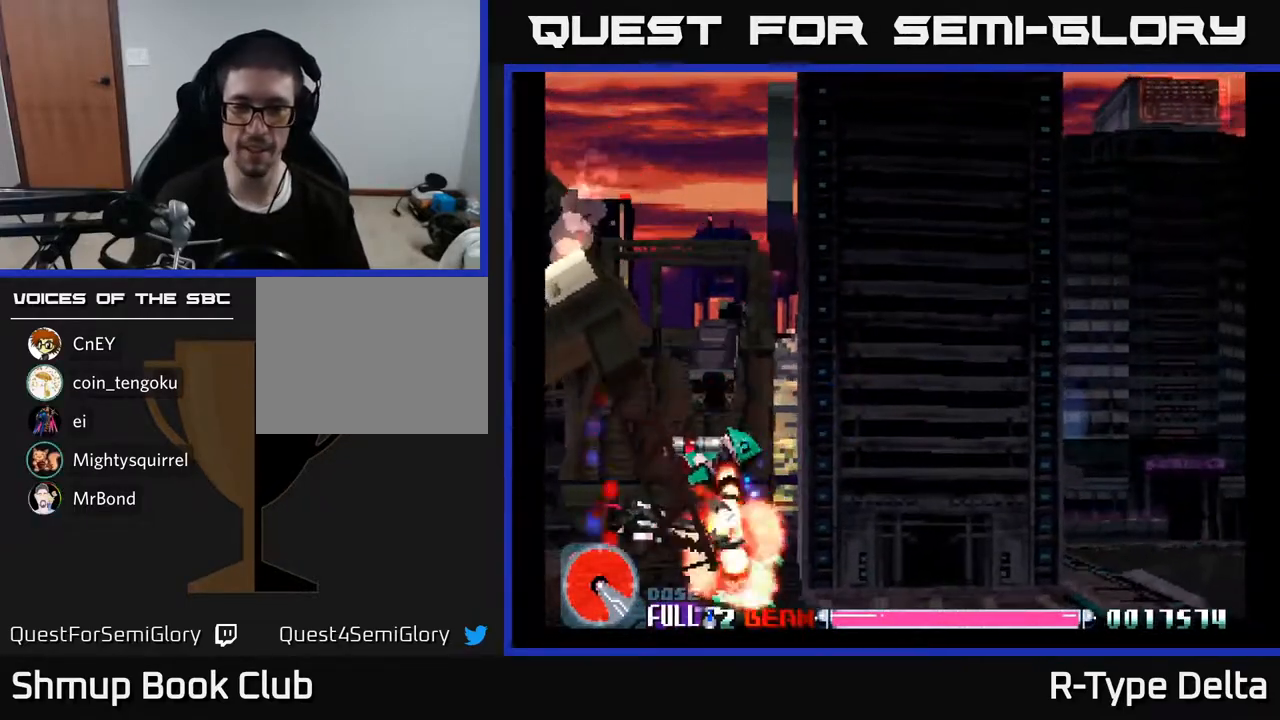
{"buttons": ["X", "DPAD_RIGHT"], "events": [[133, "DPAD_DOWN", "up"]]}
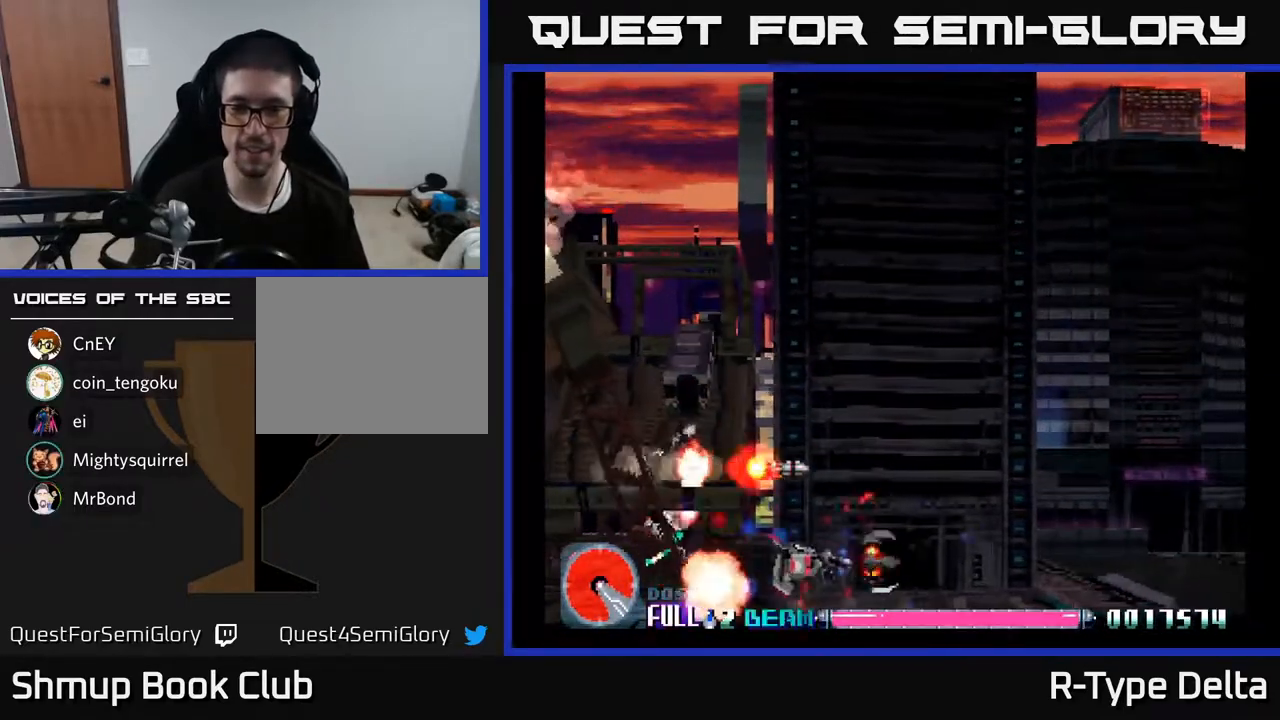
{"buttons": ["X", "DPAD_RIGHT"], "events": []}
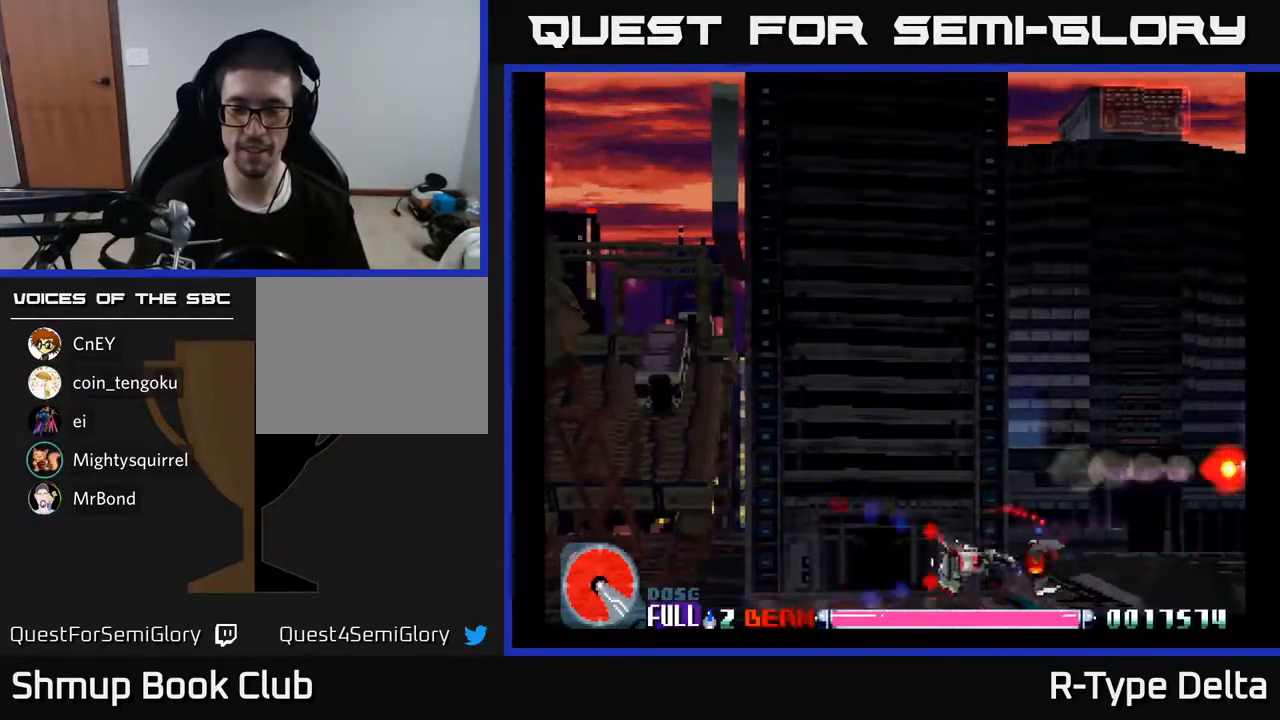
{"buttons": ["X", "DPAD_LEFT"], "events": [[250, "DPAD_RIGHT", "up"], [483, "DPAD_LEFT", "down"]]}
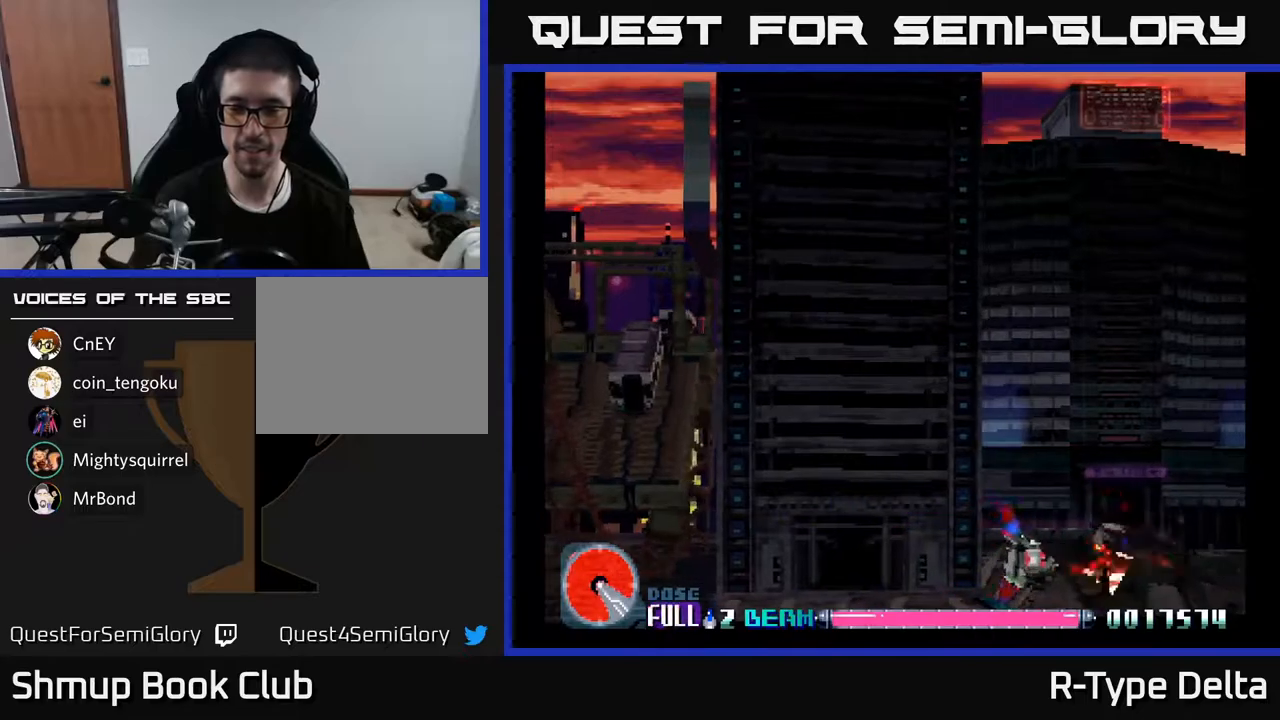
{"buttons": ["X"], "events": [[167, "DPAD_LEFT", "up"], [283, "DPAD_UP", "down"], [433, "DPAD_LEFT", "down"], [450, "DPAD_UP", "up"], [483, "DPAD_LEFT", "up"]]}
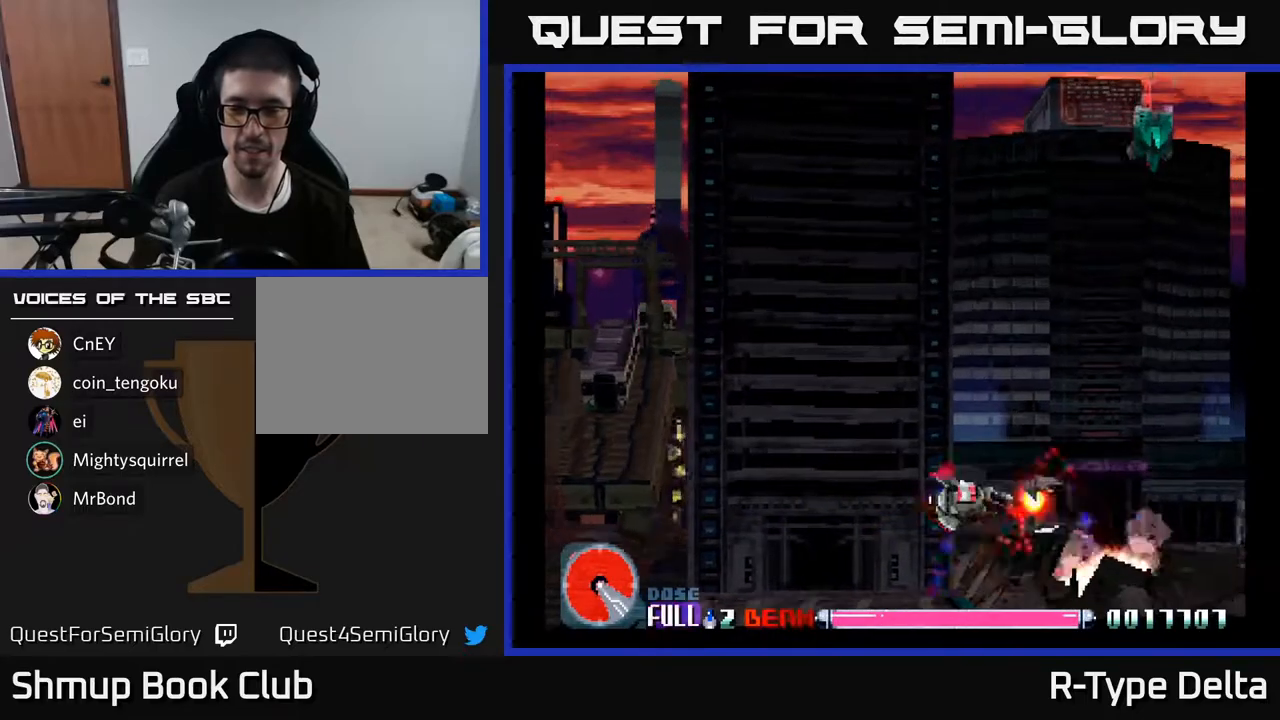
{"buttons": ["X", "DPAD_LEFT"], "events": [[400, "DPAD_UP", "down"], [433, "DPAD_LEFT", "down"], [450, "DPAD_UP", "up"]]}
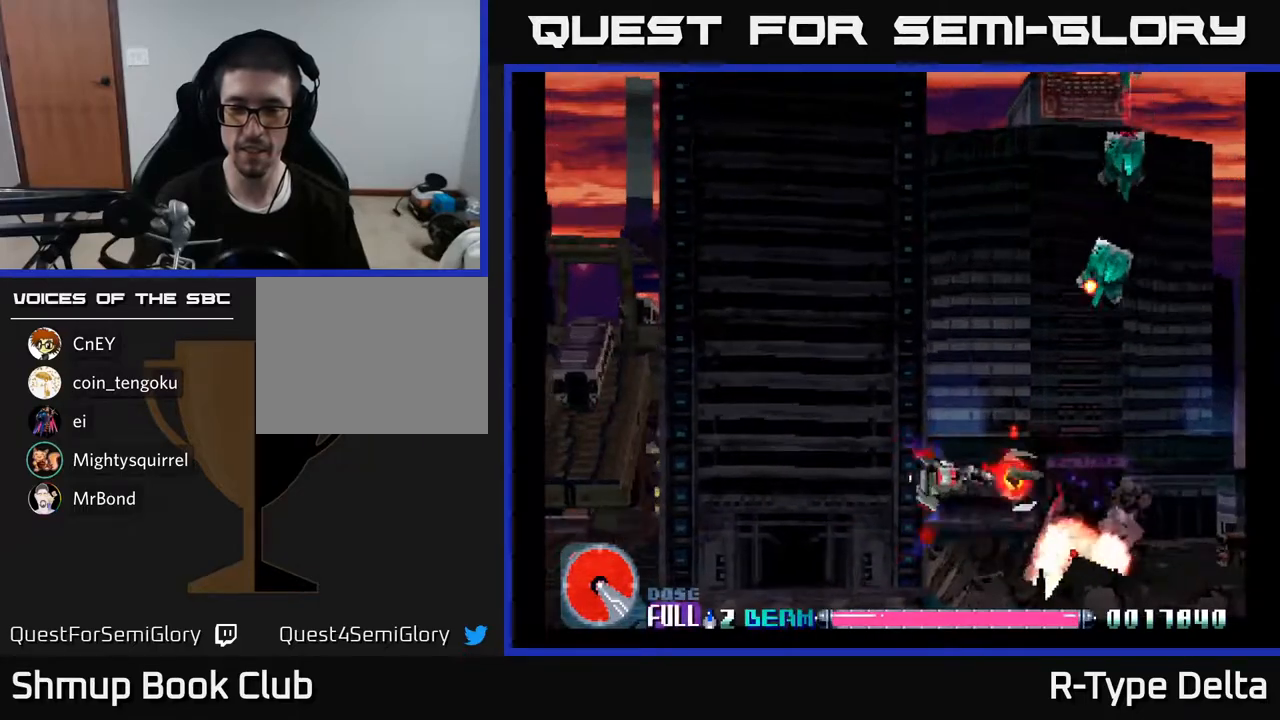
{"buttons": ["X", "DPAD_LEFT"], "events": [[67, "DPAD_LEFT", "up"], [317, "DPAD_LEFT", "down"], [317, "DPAD_UP", "down"], [483, "DPAD_UP", "up"]]}
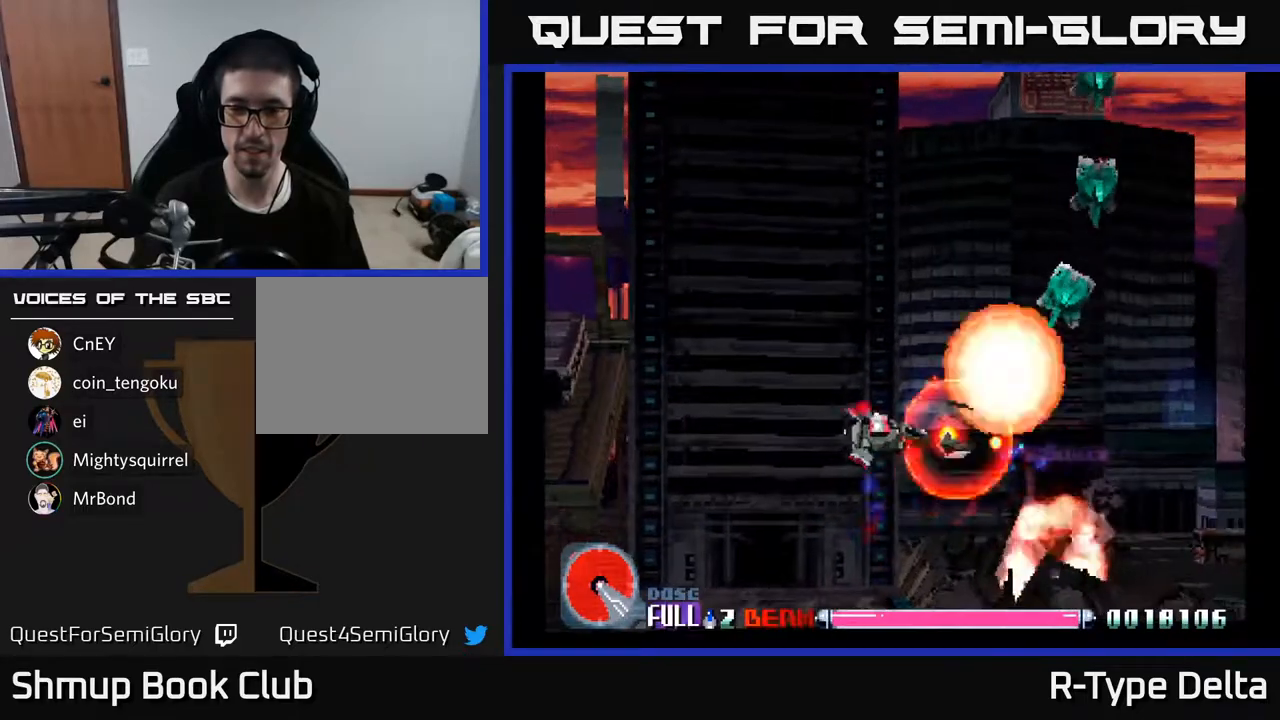
{"buttons": ["X"], "events": [[50, "DPAD_LEFT", "up"]]}
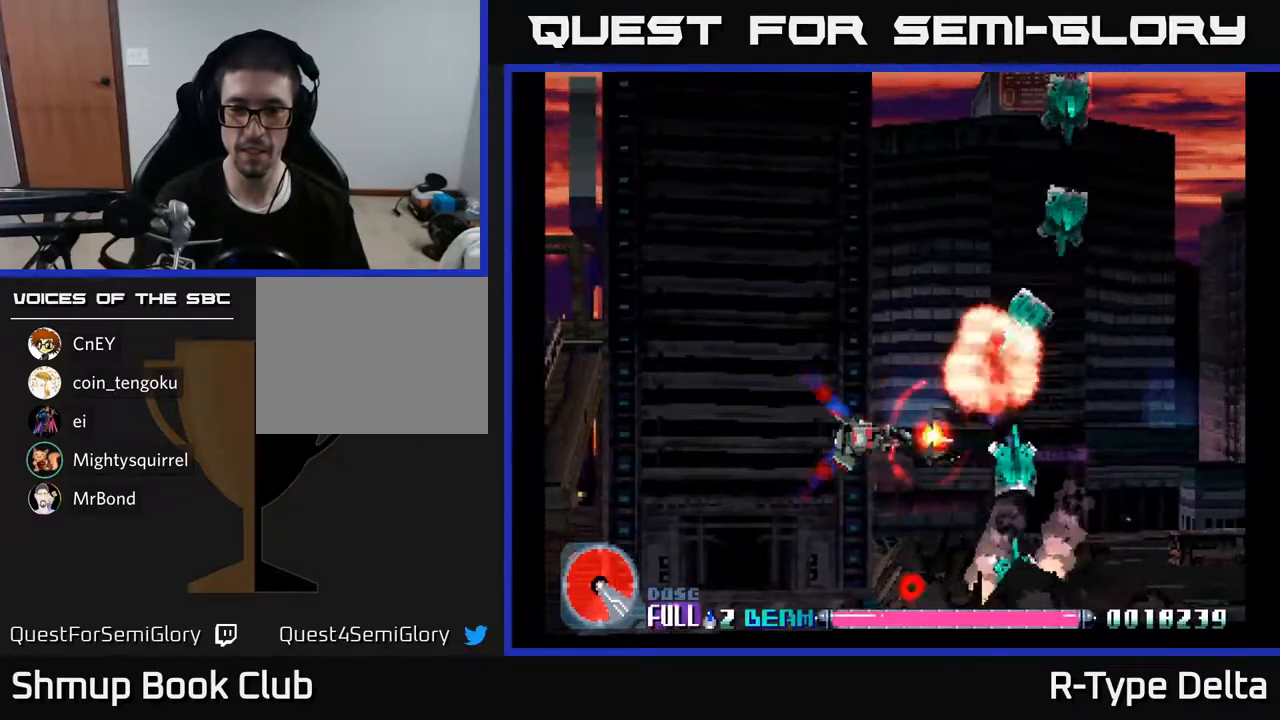
{"buttons": ["X", "DPAD_UP"], "events": [[33, "DPAD_LEFT", "down"], [100, "DPAD_LEFT", "up"], [333, "DPAD_UP", "down"]]}
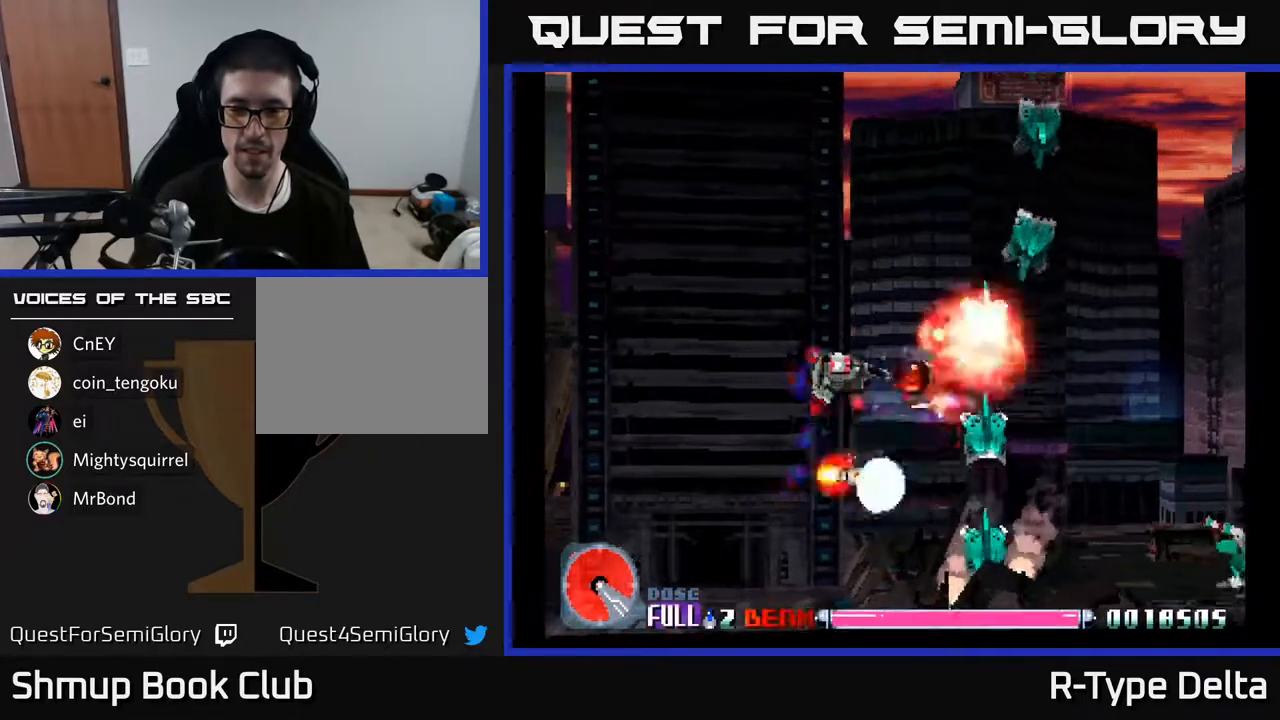
{"buttons": ["X"], "events": [[17, "DPAD_UP", "up"], [200, "DPAD_UP", "down"], [250, "DPAD_LEFT", "down"], [300, "DPAD_UP", "up"], [333, "DPAD_LEFT", "up"]]}
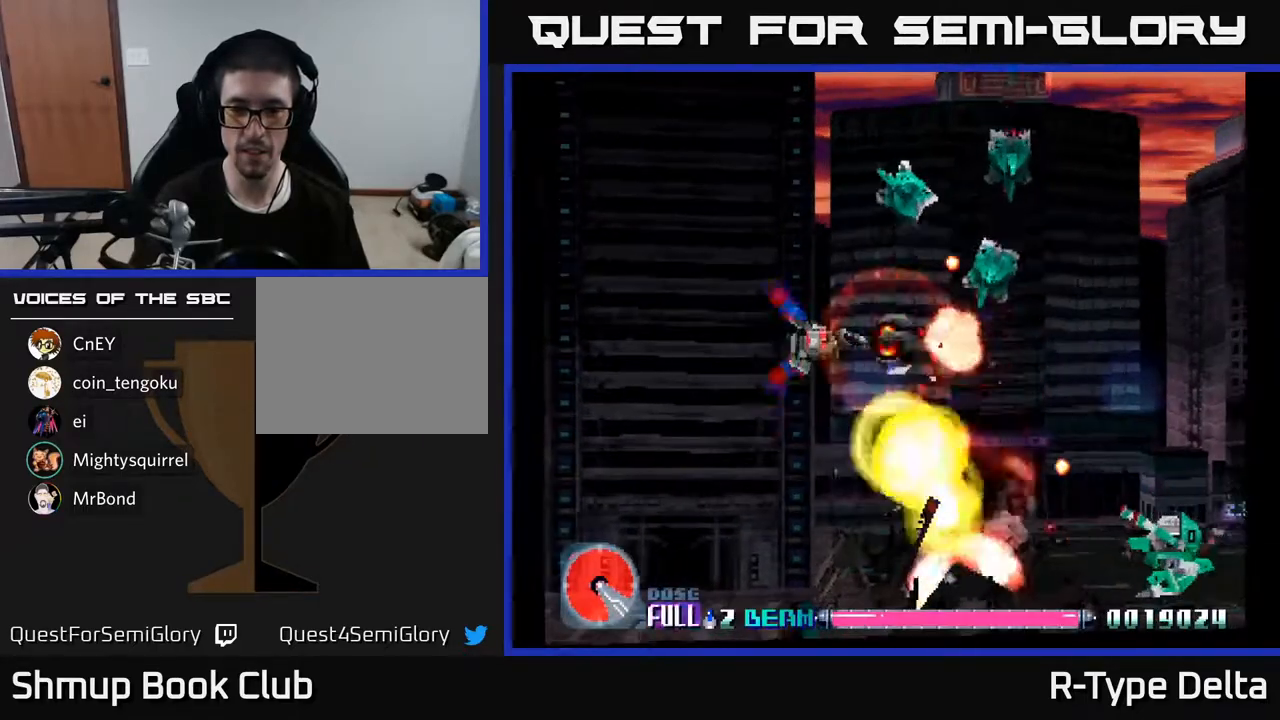
{"buttons": ["X"], "events": [[50, "DPAD_UP", "down"], [167, "DPAD_UP", "up"], [300, "DPAD_DOWN", "down"], [317, "DPAD_LEFT", "down"], [383, "DPAD_DOWN", "up"], [450, "DPAD_LEFT", "up"]]}
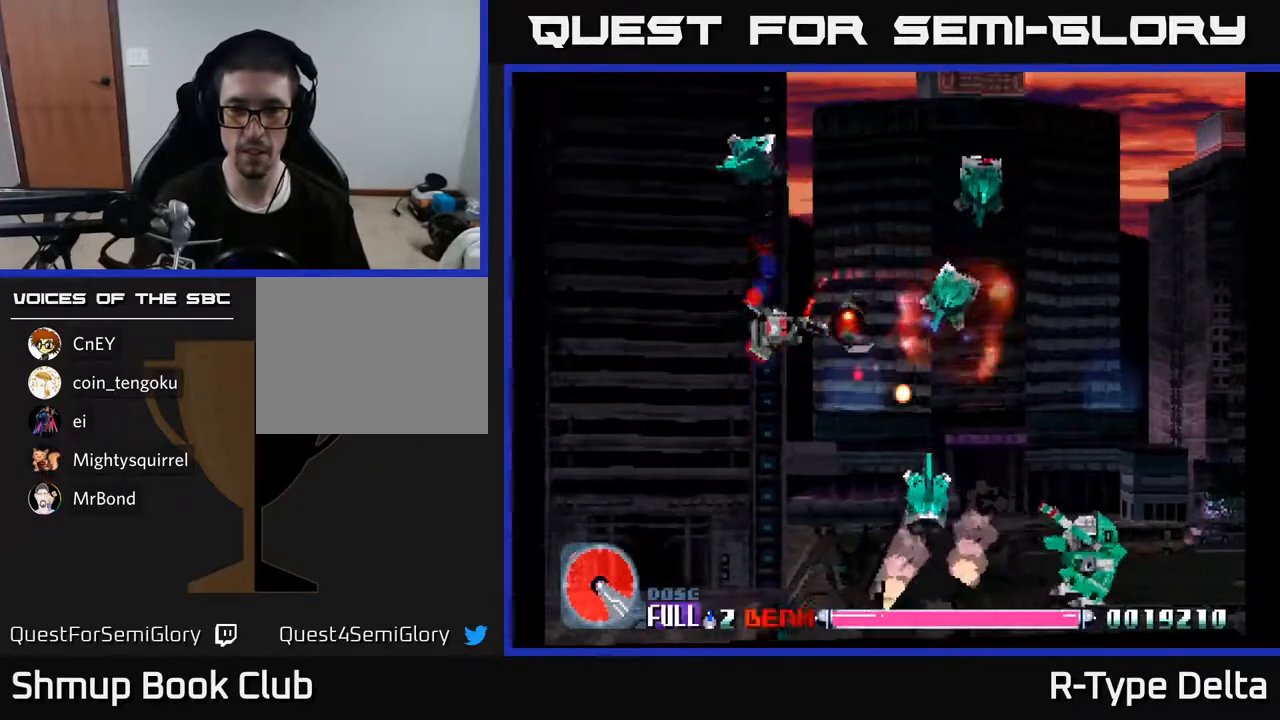
{"buttons": ["X", "DPAD_DOWN"], "events": [[133, "DPAD_LEFT", "down"], [200, "DPAD_DOWN", "down"], [233, "DPAD_LEFT", "up"], [283, "DPAD_DOWN", "up"], [417, "DPAD_DOWN", "down"]]}
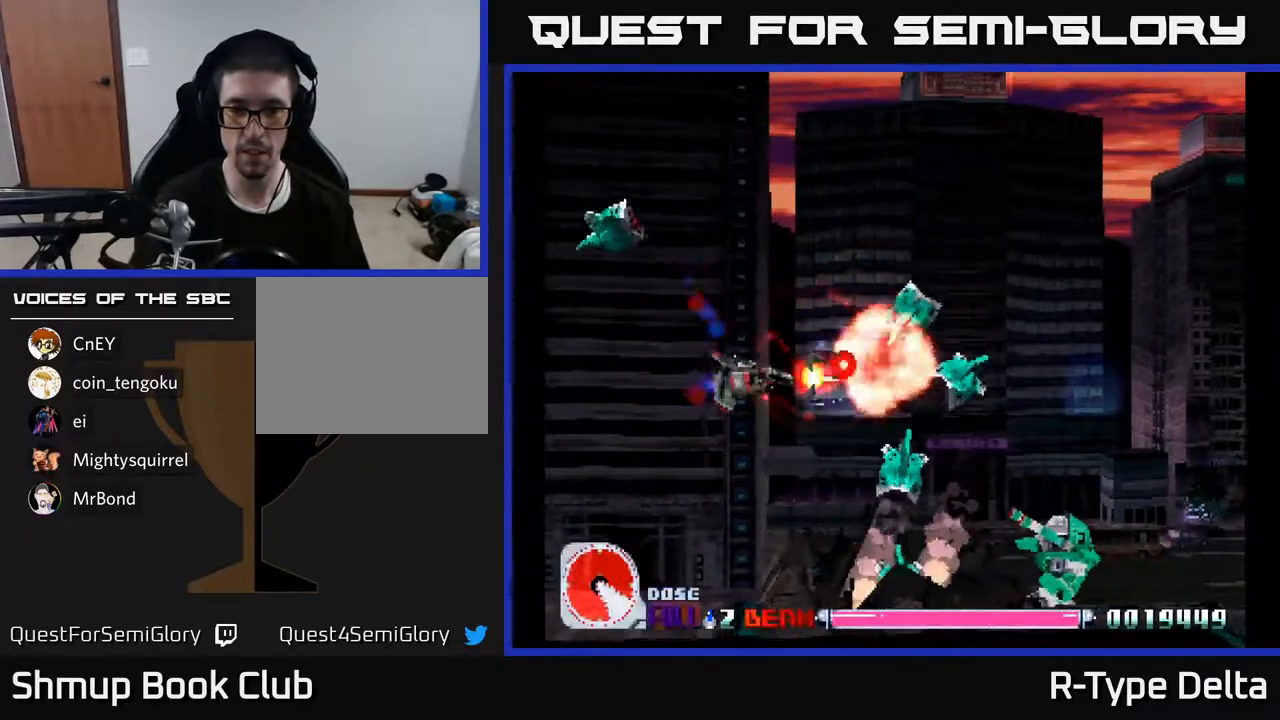
{"buttons": ["X", "DPAD_DOWN", "DPAD_LEFT"], "events": [[17, "DPAD_DOWN", "up"], [233, "DPAD_RIGHT", "down"], [333, "DPAD_RIGHT", "up"], [400, "X", "up"], [417, "DPAD_LEFT", "down"], [433, "DPAD_DOWN", "down"], [483, "X", "down"]]}
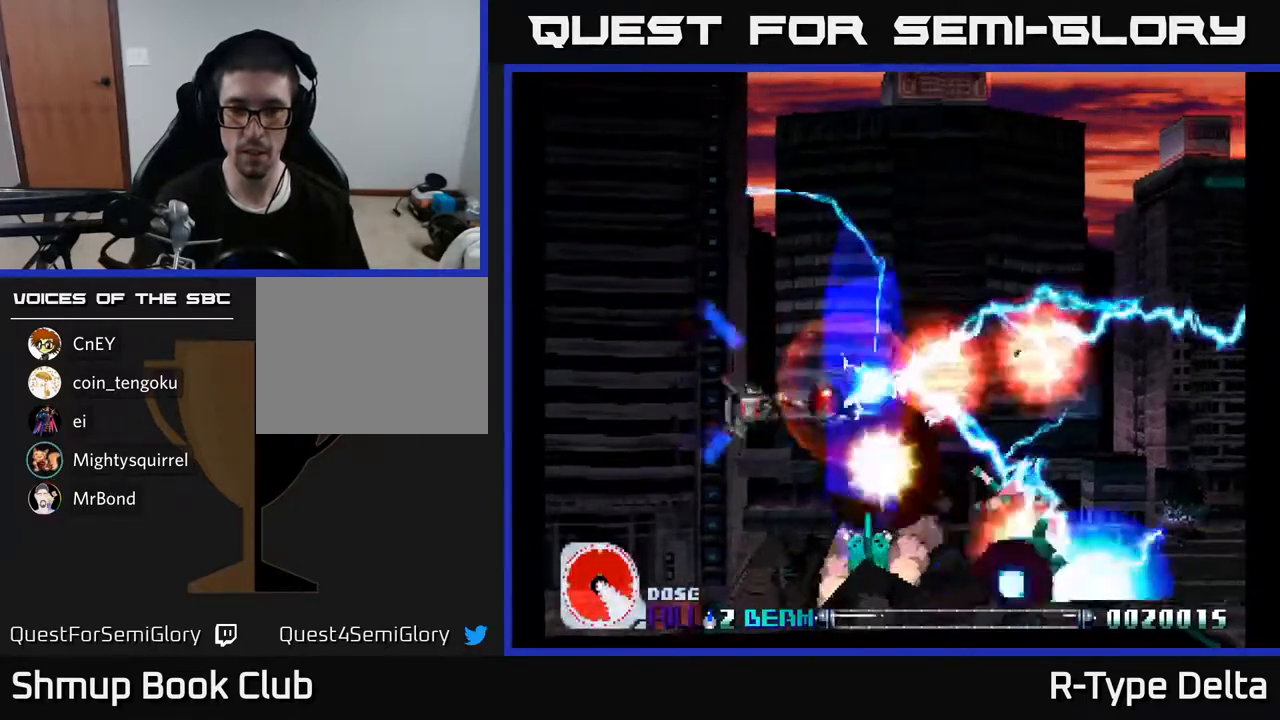
{"buttons": ["X"], "events": [[183, "DPAD_LEFT", "up"], [333, "DPAD_DOWN", "up"], [333, "DPAD_RIGHT", "down"], [433, "DPAD_RIGHT", "up"]]}